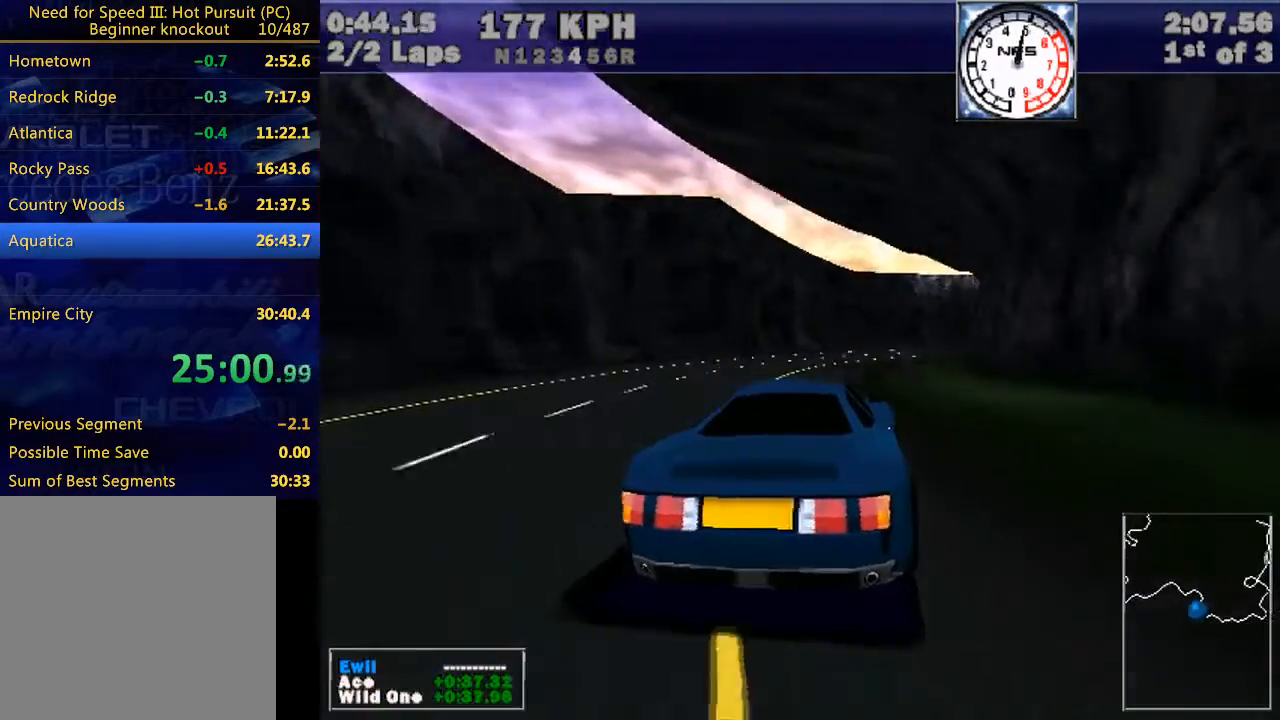
Gameplay with keyboard; each line is a JSON object with the keys held at the frame after it. "events" lists presses ("down") and releases ("up") of "down", "e", "escape", "left", "r", "return", "right", "space", "up" and "w" between this image and that frame as [ms after this image, input, new state], when the widget could be followed in between. No other keys are recorded. Mouse input is not recorded.
{"keys": ["right", "w"], "events": []}
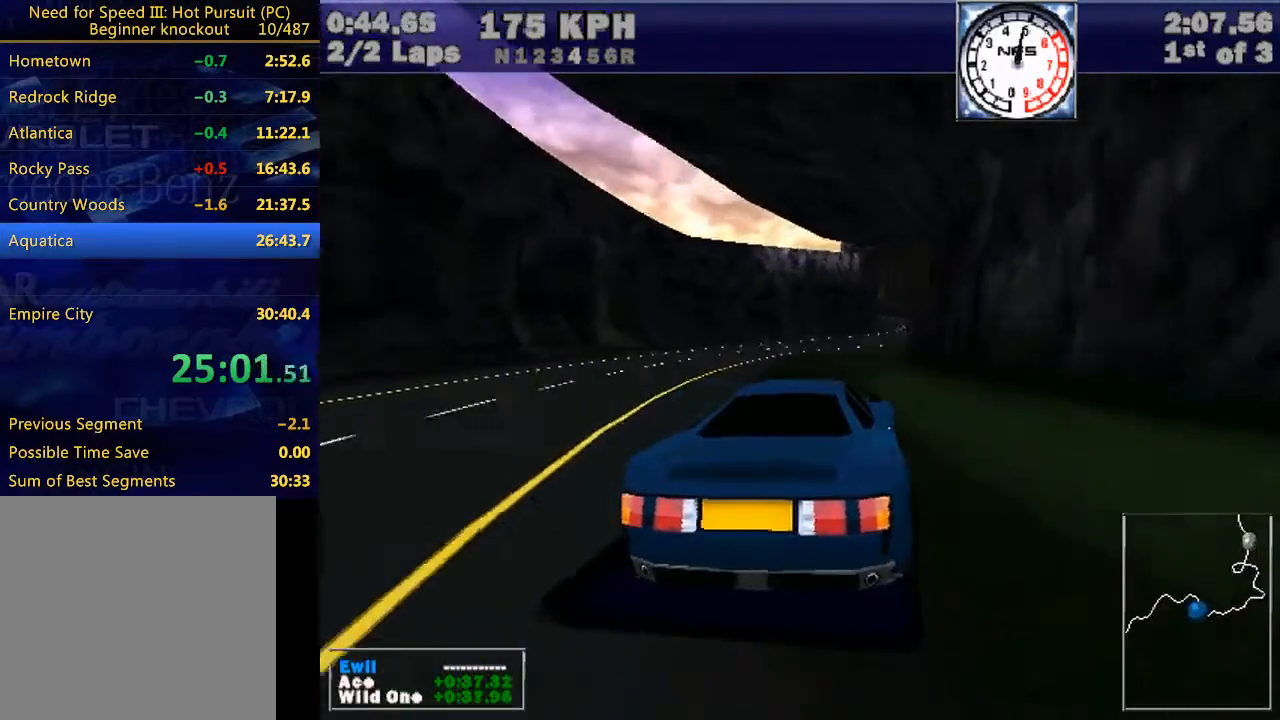
{"keys": ["w"], "events": [[100, "right", "up"], [200, "right", "down"], [433, "right", "up"]]}
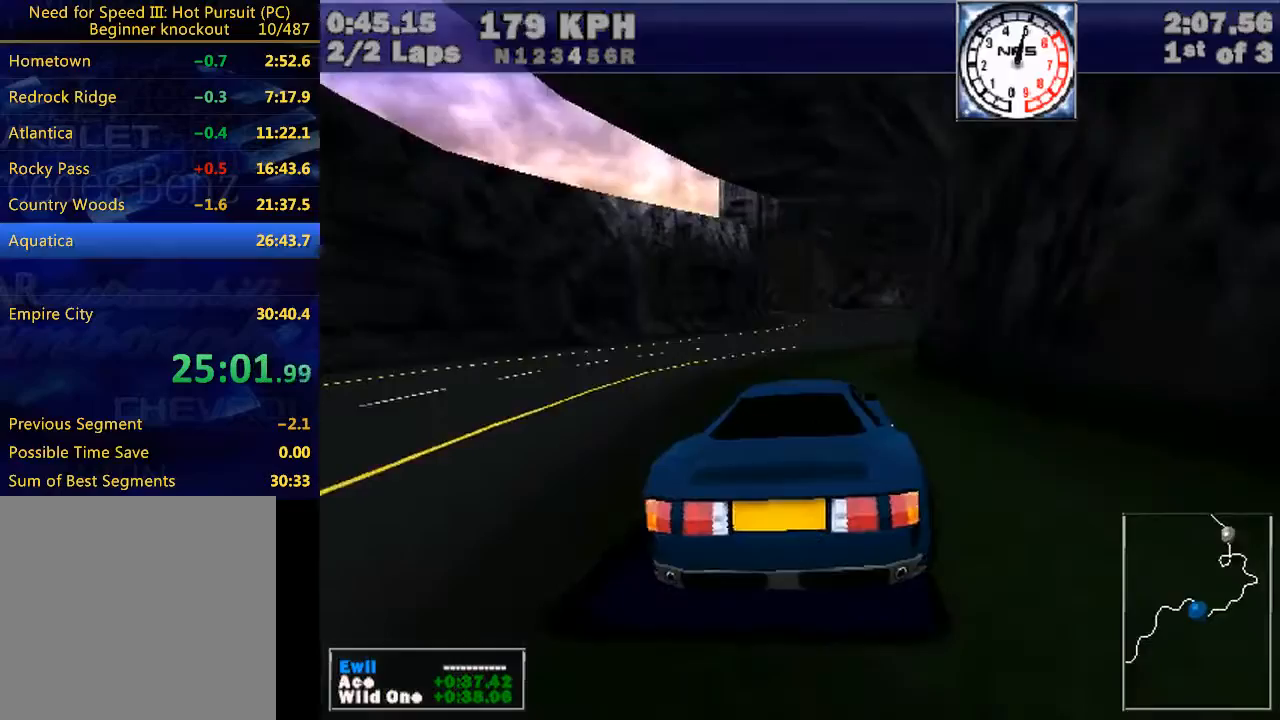
{"keys": ["w"], "events": [[67, "right", "down"], [300, "right", "up"]]}
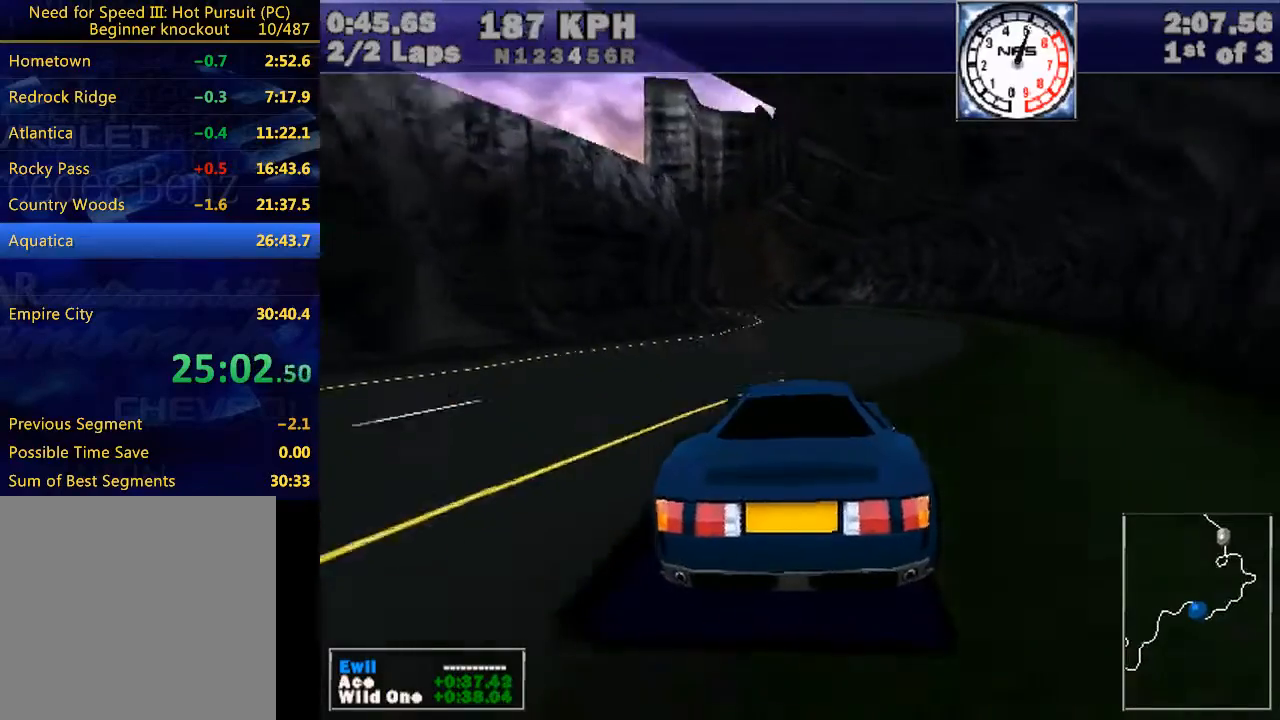
{"keys": ["w"], "events": []}
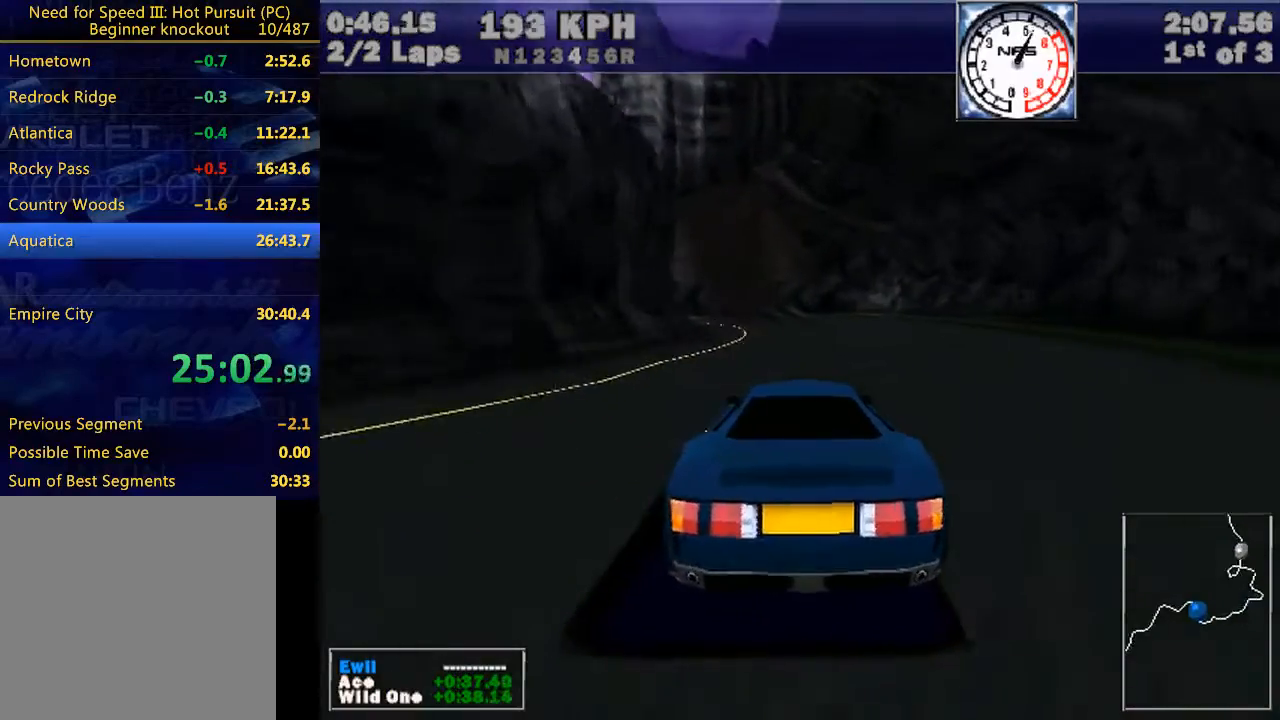
{"keys": ["w"], "events": [[67, "left", "down"], [467, "left", "up"]]}
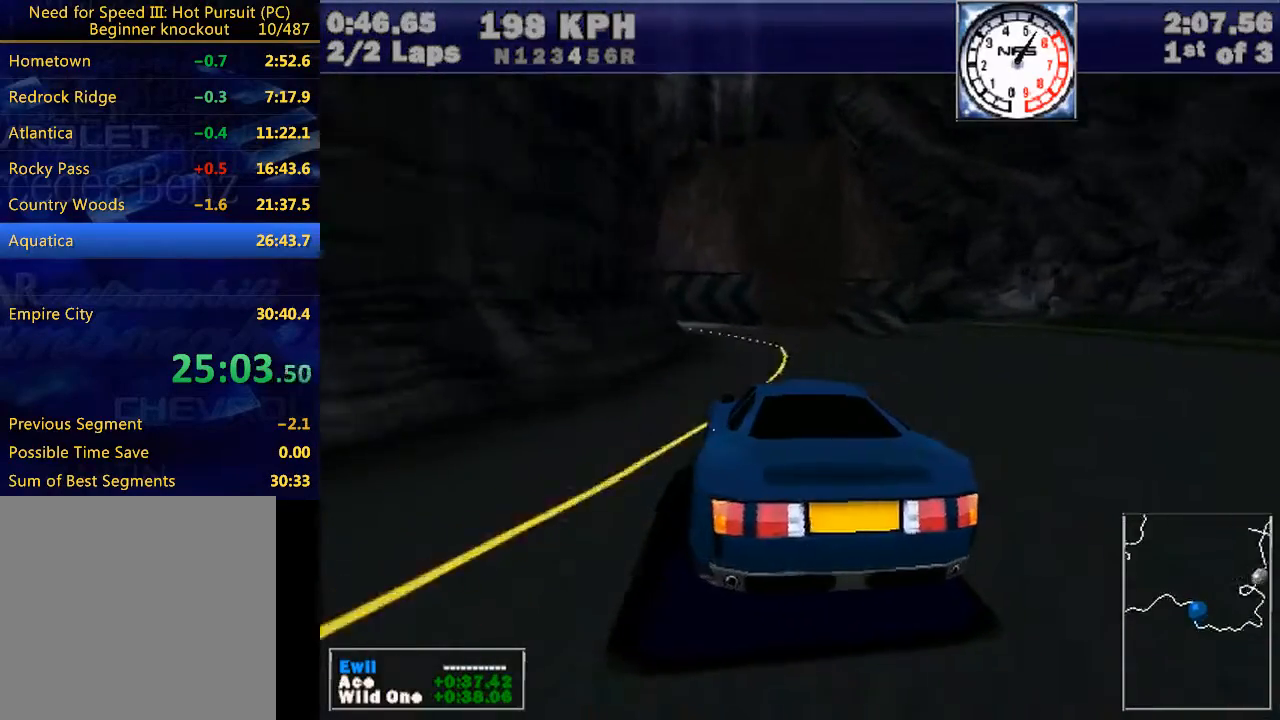
{"keys": ["left", "w"], "events": [[33, "left", "down"]]}
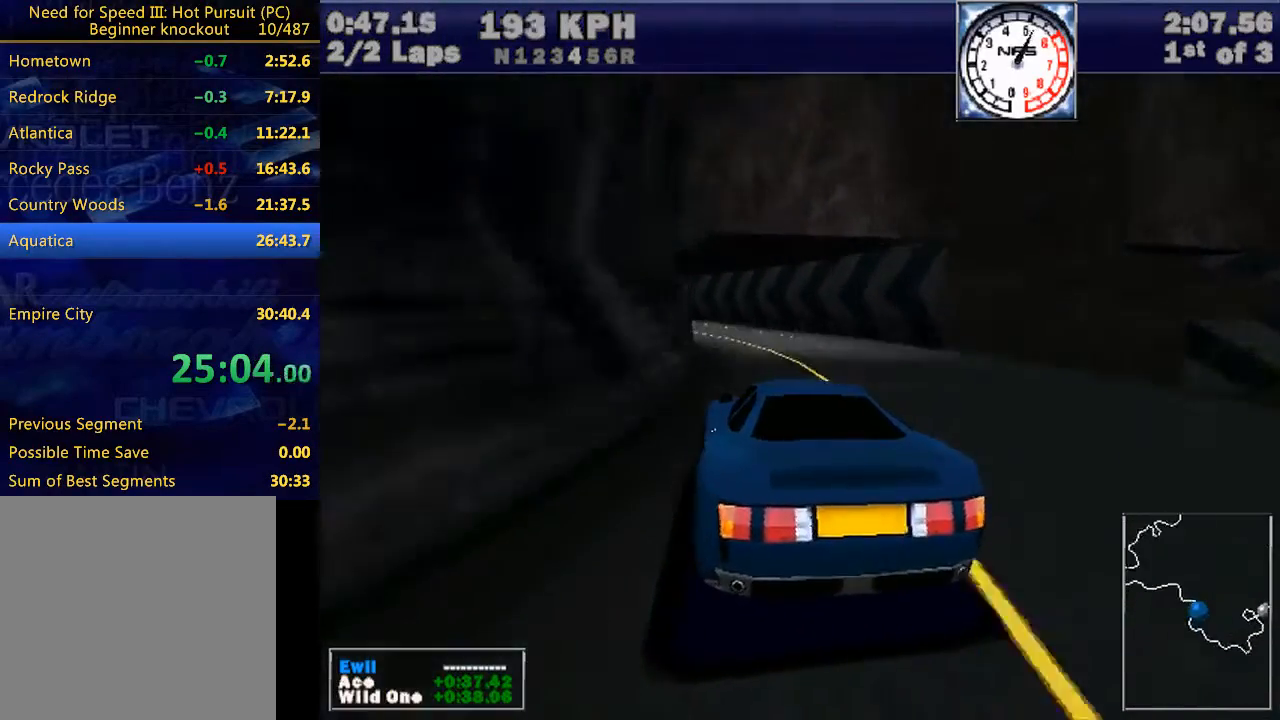
{"keys": ["left", "w"], "events": []}
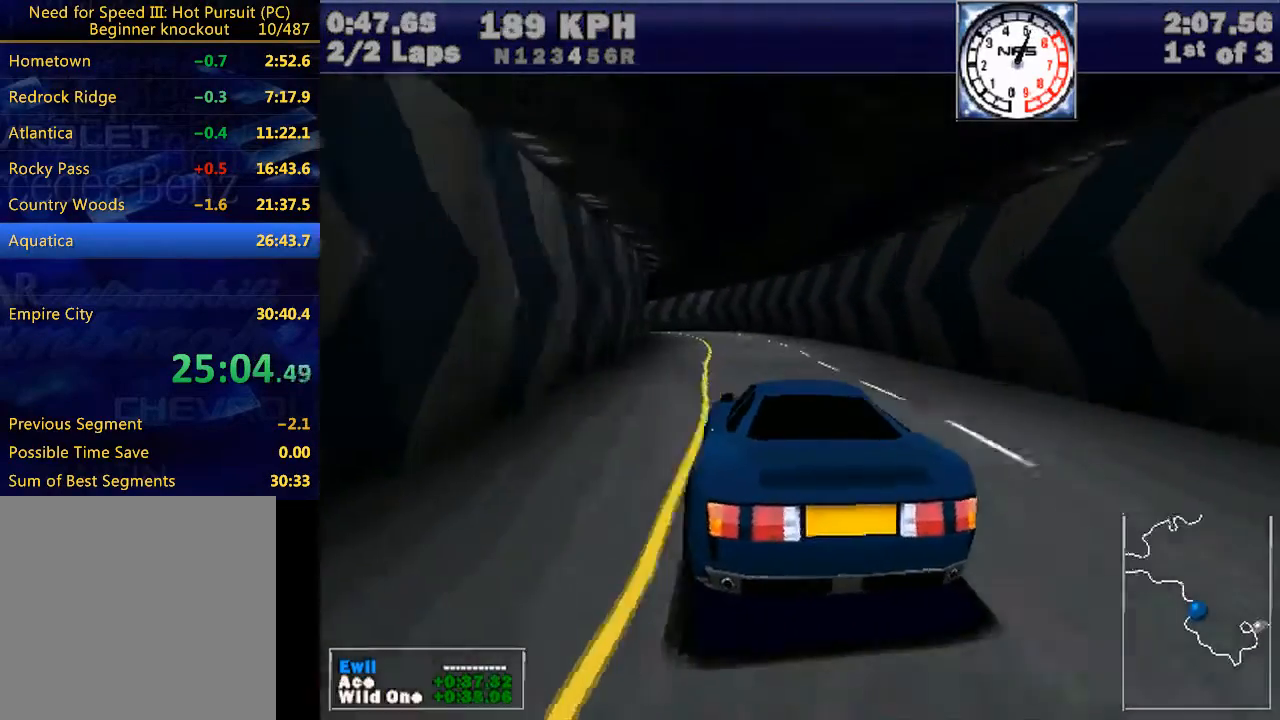
{"keys": ["left", "w"], "events": []}
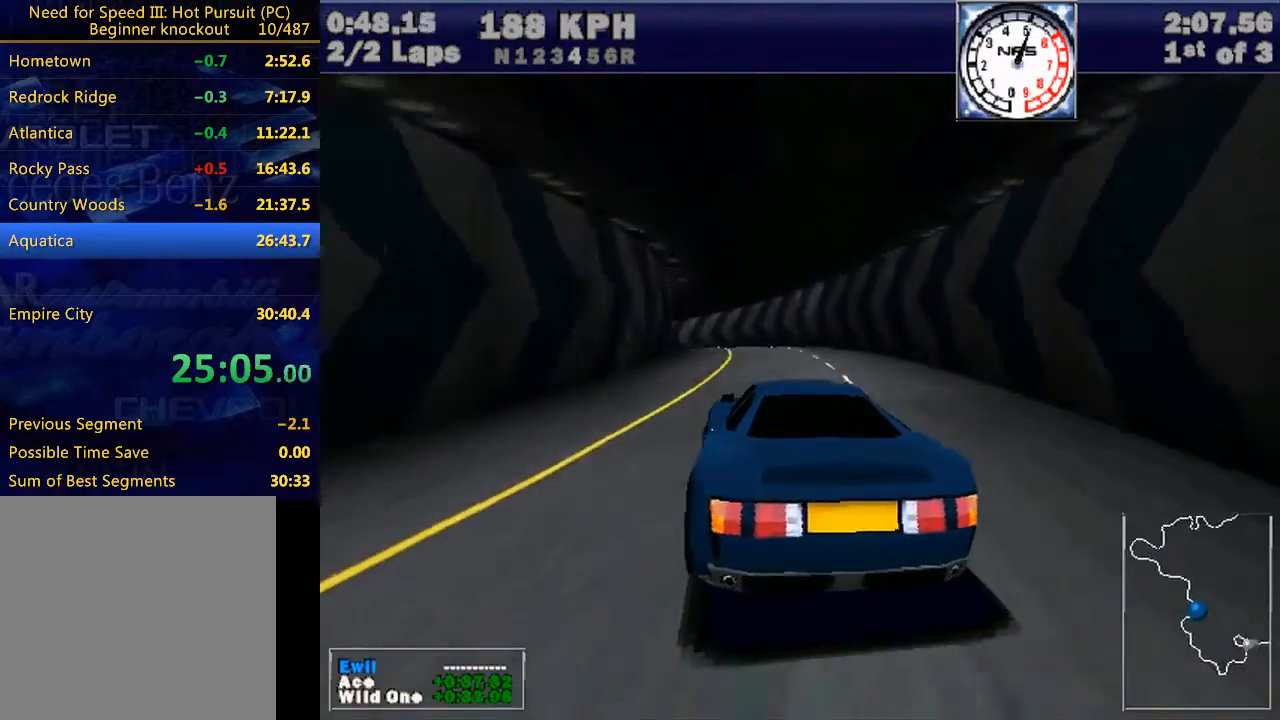
{"keys": ["left", "w"], "events": [[33, "left", "up"], [67, "left", "down"]]}
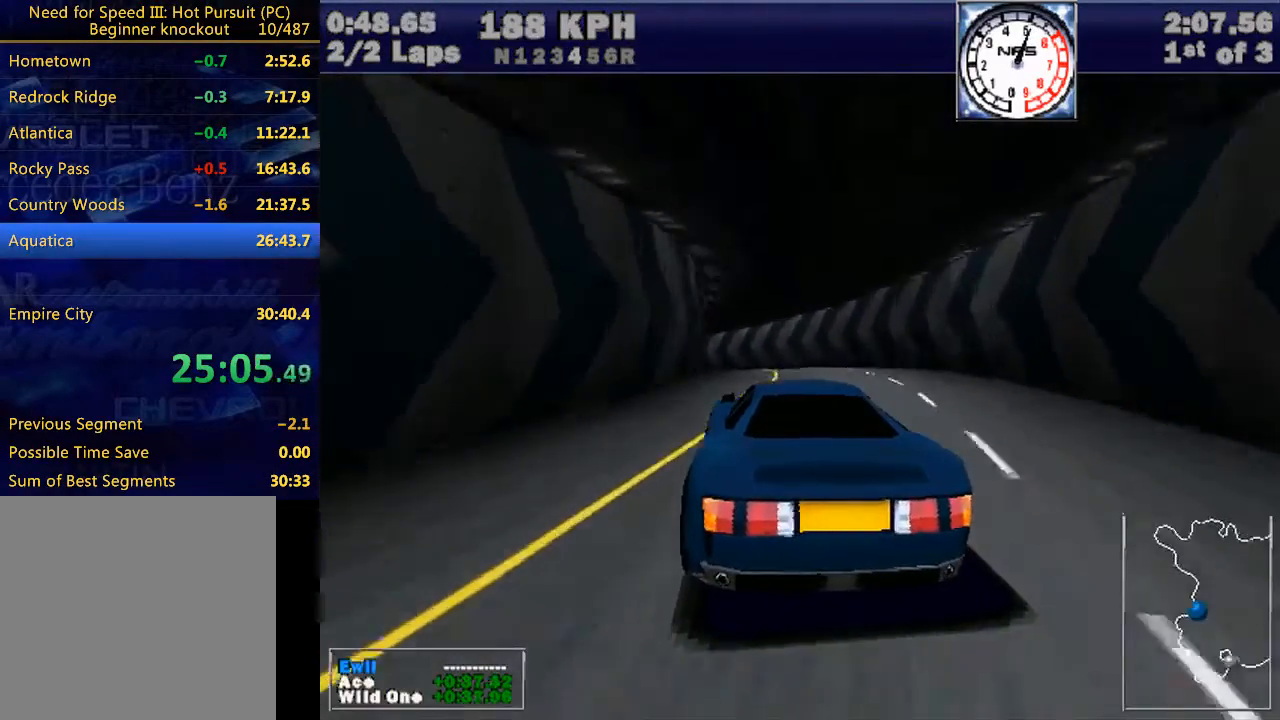
{"keys": ["left", "w"], "events": [[100, "left", "up"], [133, "left", "down"], [333, "e", "down"], [367, "e", "up"]]}
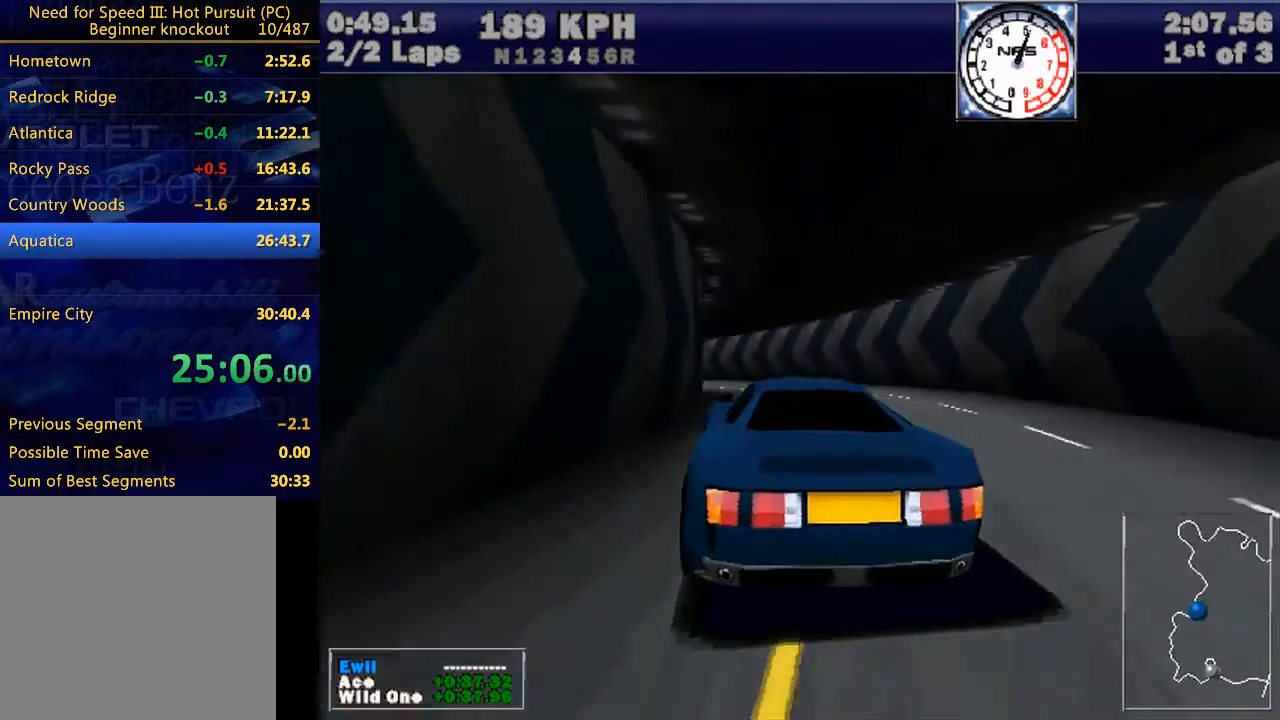
{"keys": ["left", "w"], "events": []}
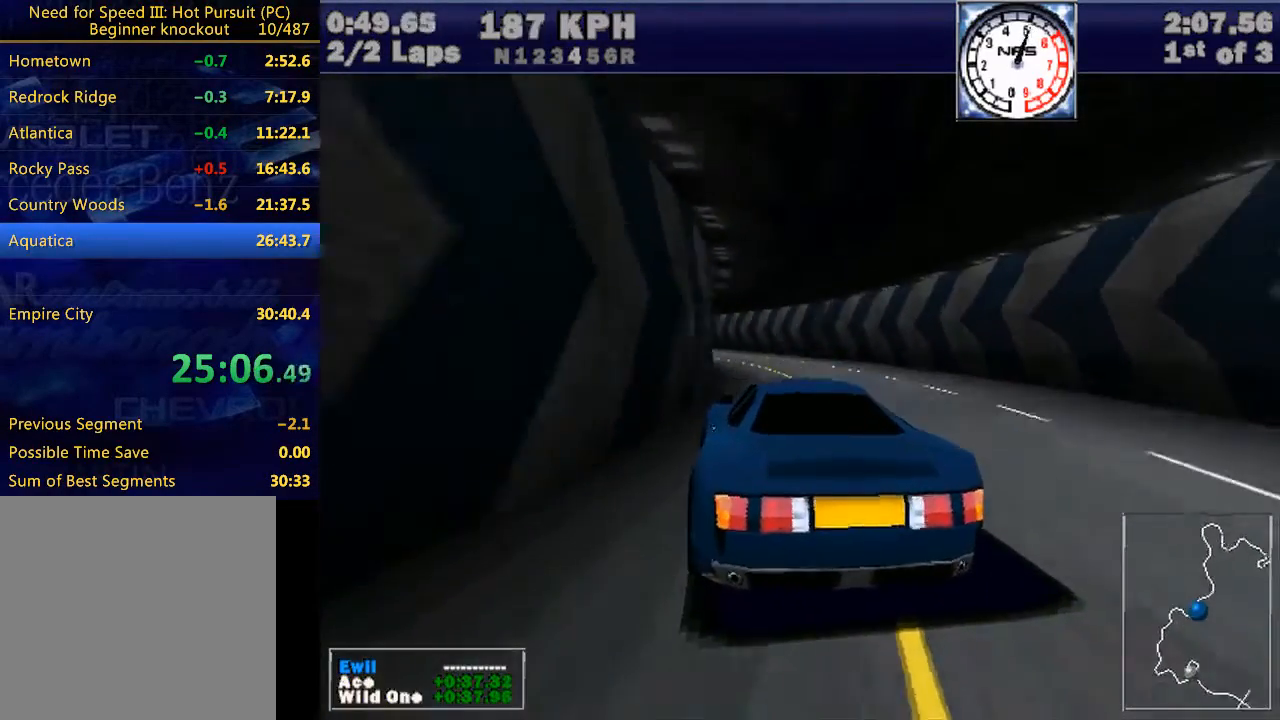
{"keys": ["w"], "events": [[100, "left", "up"], [167, "left", "down"], [433, "left", "up"]]}
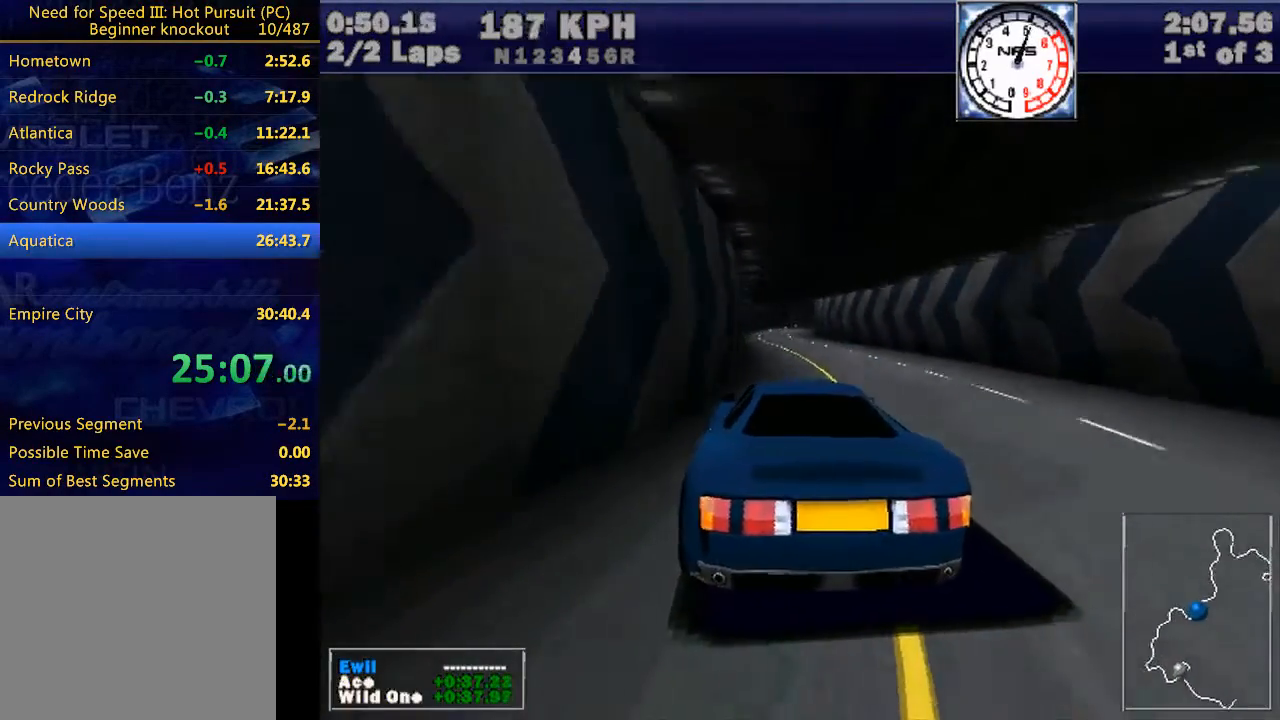
{"keys": ["w"], "events": [[33, "left", "down"], [167, "left", "up"]]}
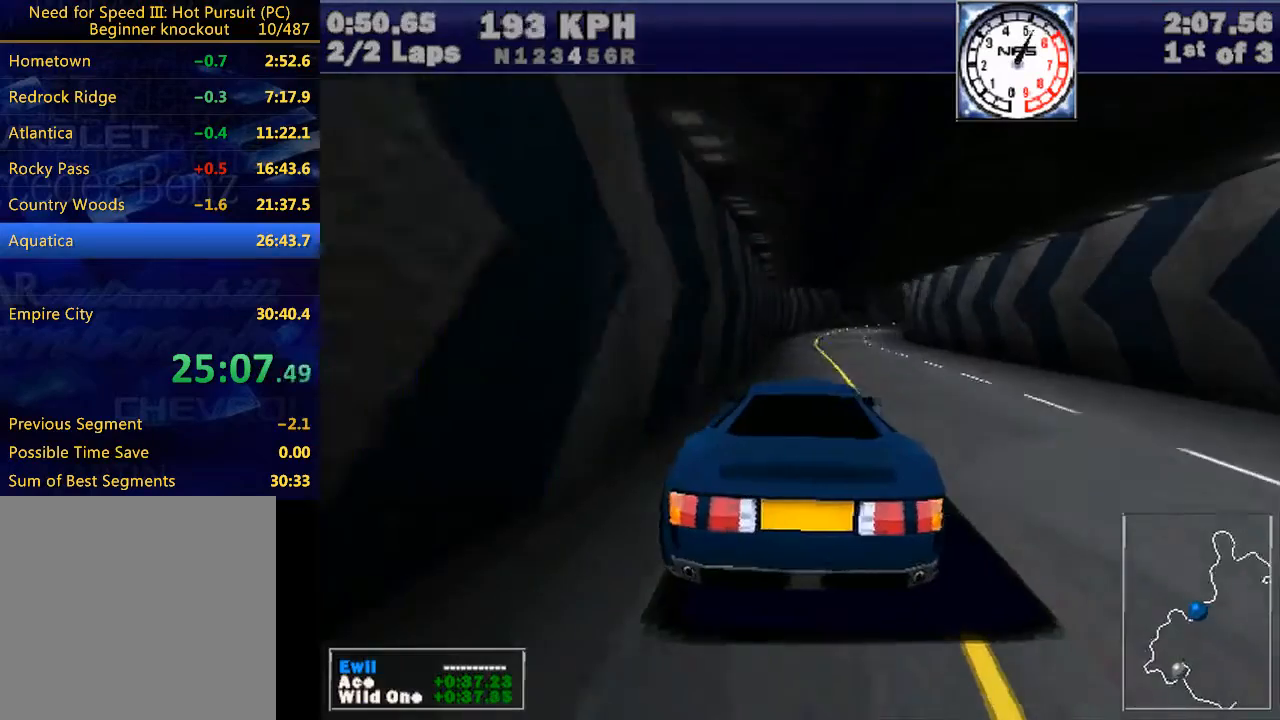
{"keys": ["right", "w"], "events": [[367, "right", "down"]]}
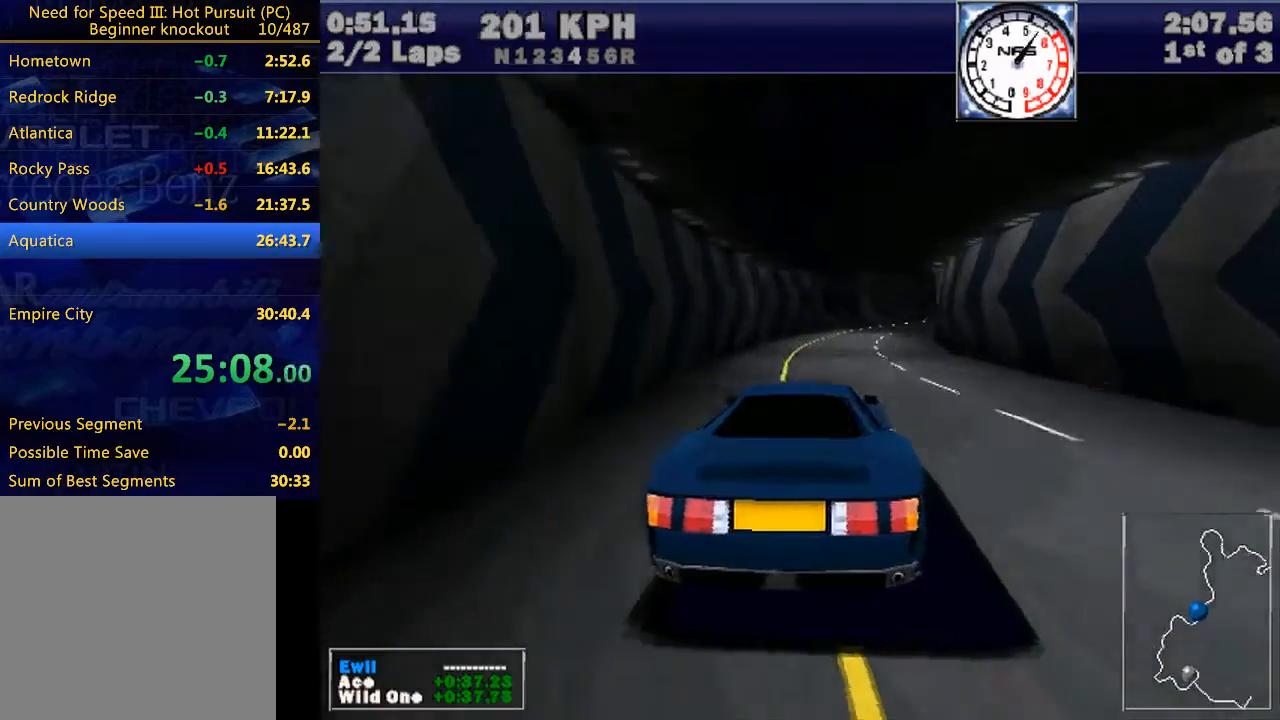
{"keys": ["w"], "events": [[500, "right", "up"]]}
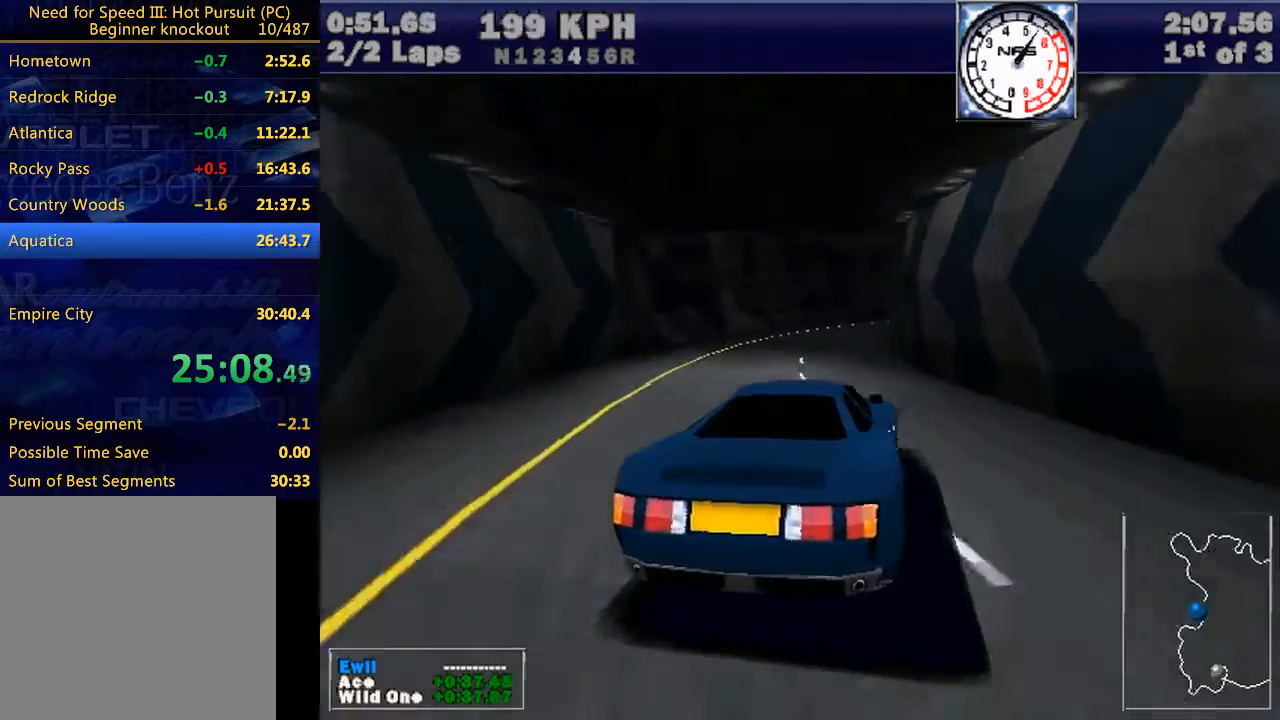
{"keys": ["right", "w"], "events": [[33, "right", "down"], [267, "e", "down"], [367, "e", "up"]]}
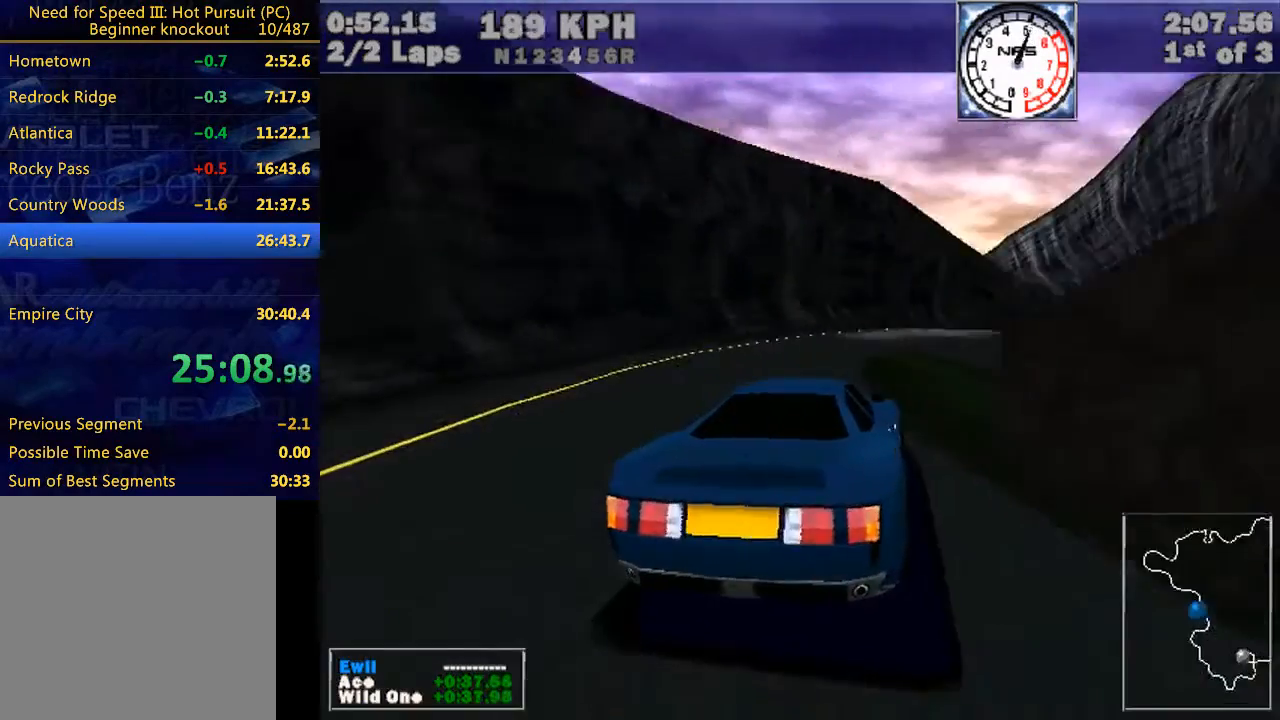
{"keys": ["right", "w"], "events": [[300, "e", "down"], [333, "e", "up"]]}
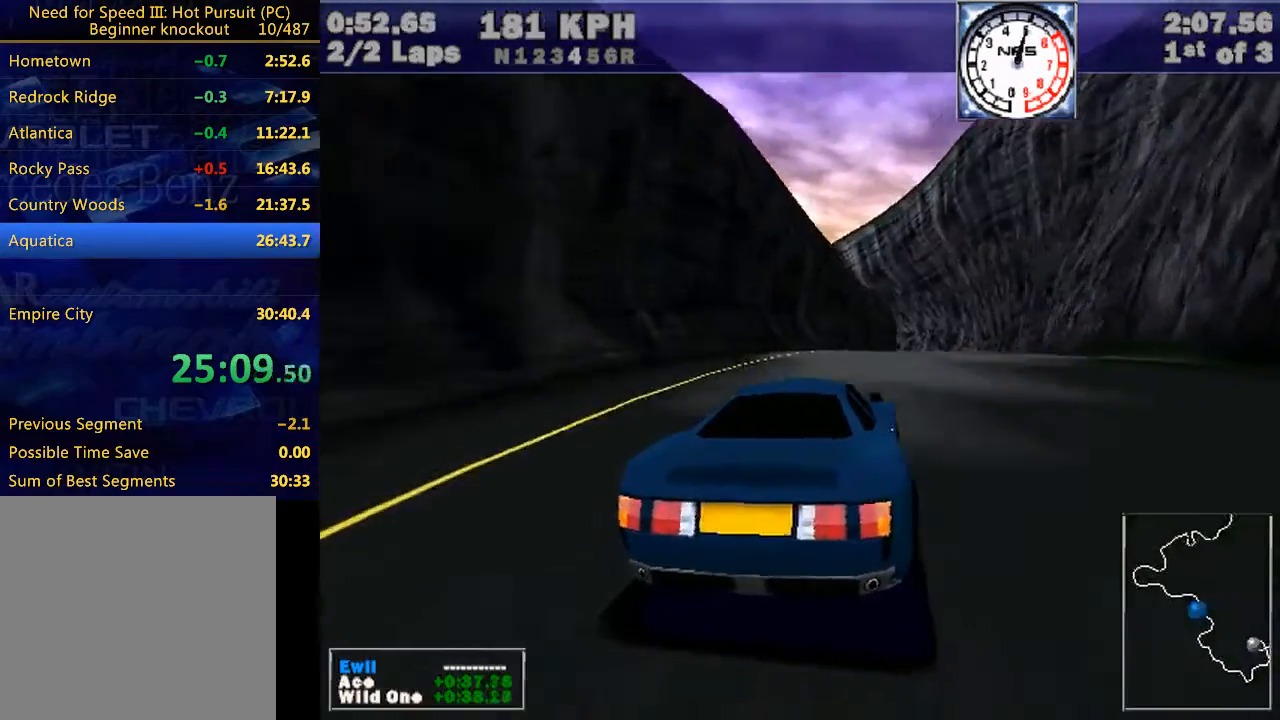
{"keys": ["w"], "events": [[433, "right", "up"]]}
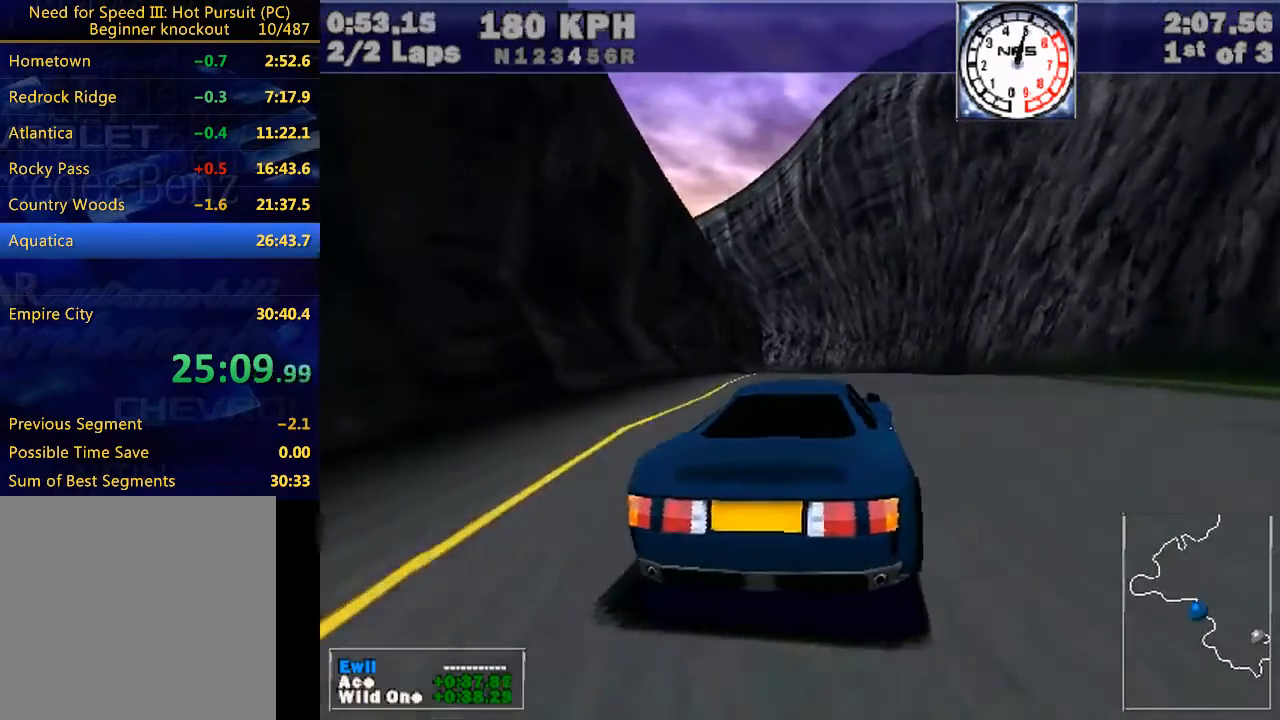
{"keys": ["w"], "events": [[33, "right", "down"], [167, "right", "up"]]}
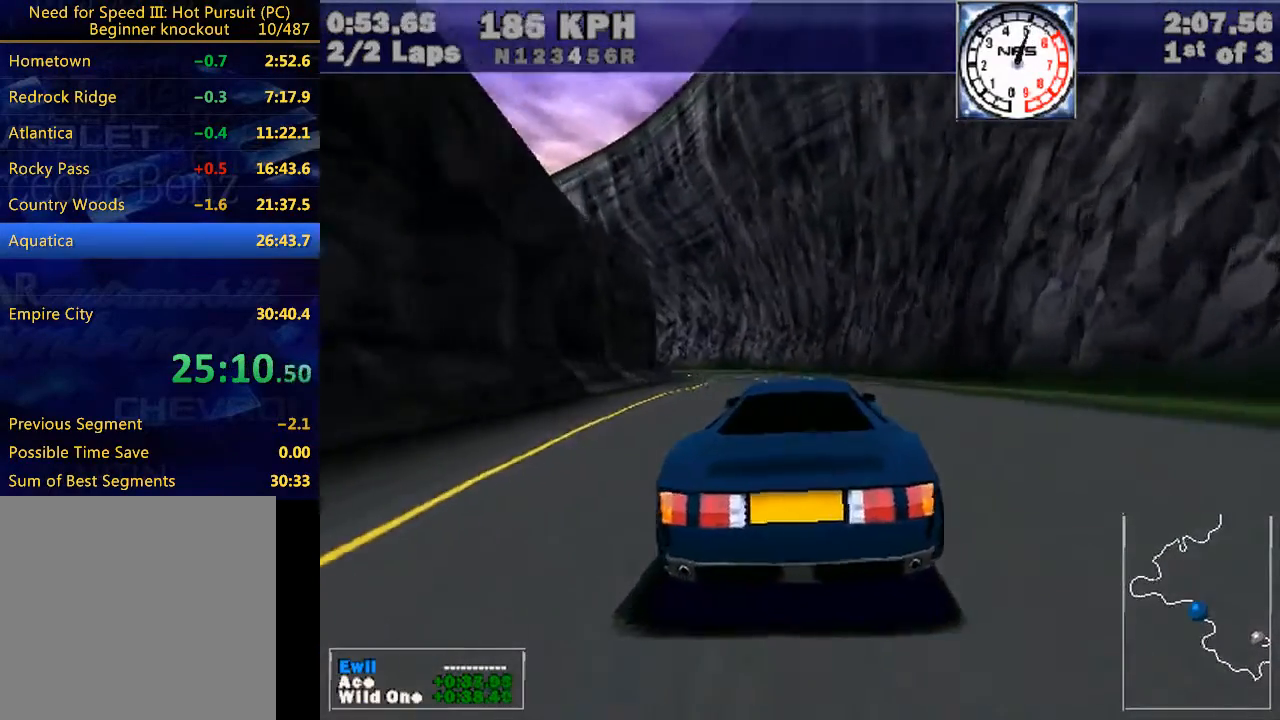
{"keys": ["w"], "events": [[100, "left", "down"], [200, "left", "up"]]}
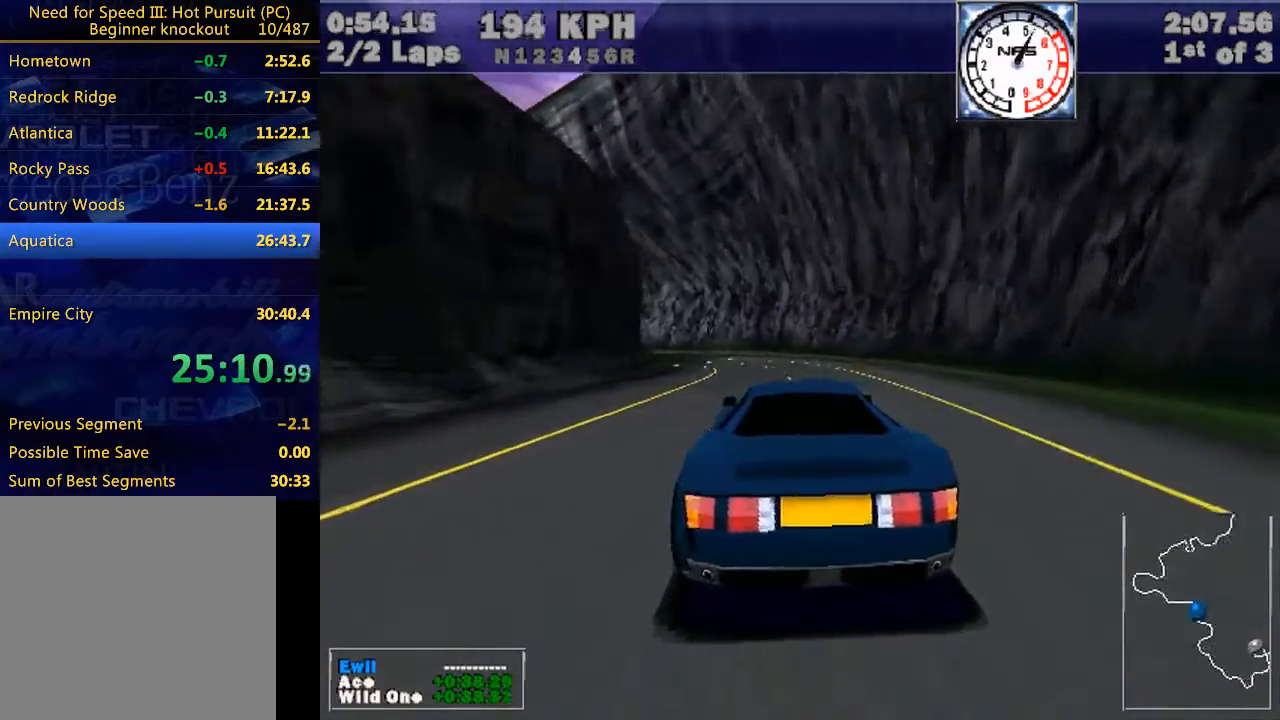
{"keys": ["left", "w"], "events": [[67, "left", "down"]]}
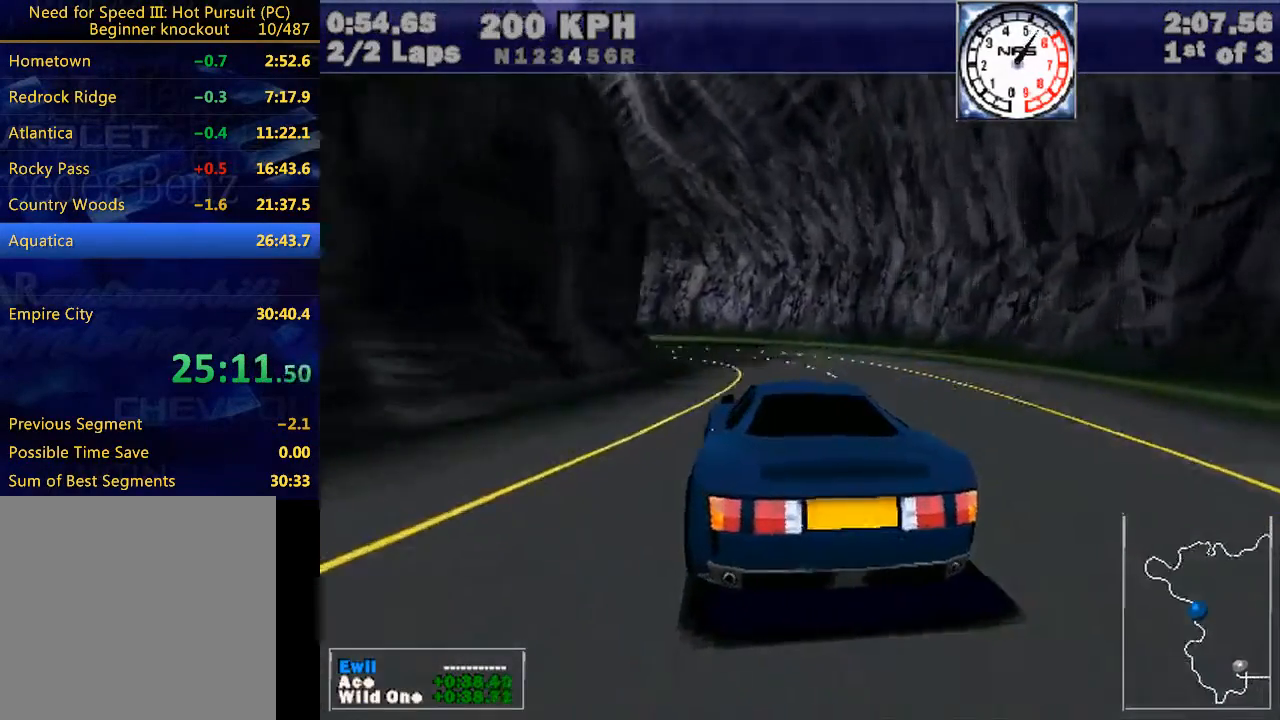
{"keys": ["left", "w"], "events": []}
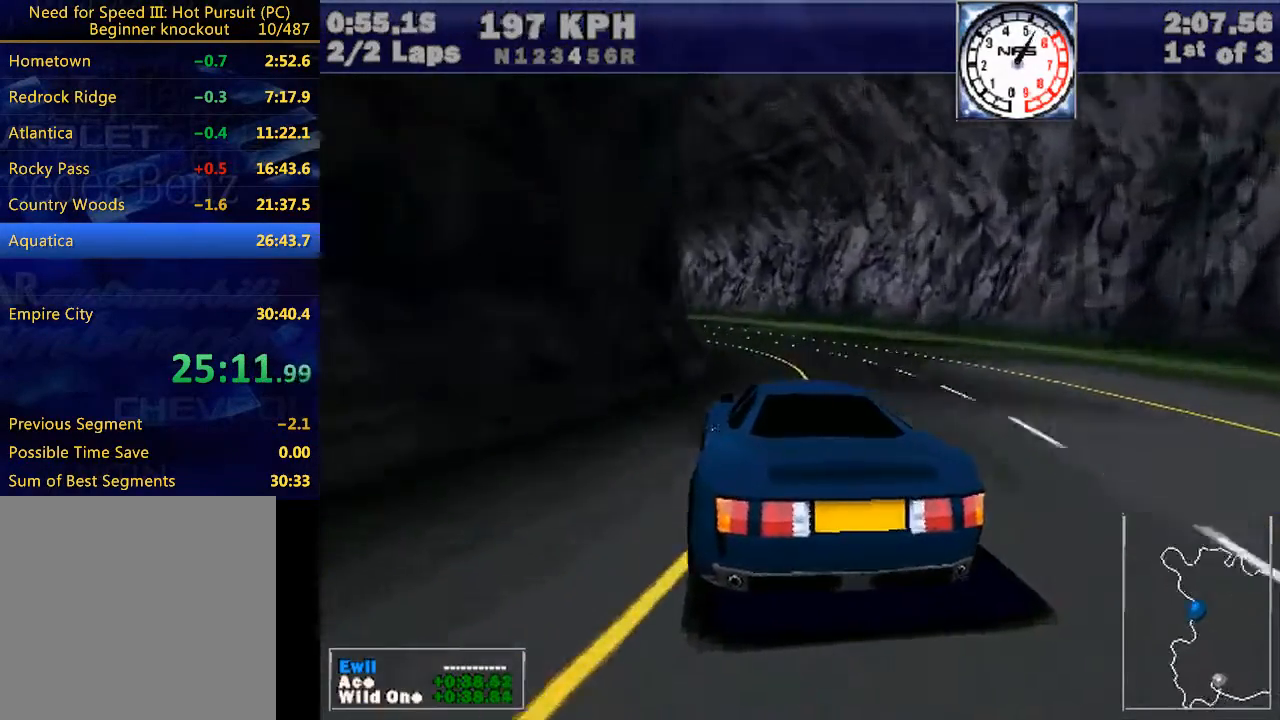
{"keys": ["left", "w"], "events": [[100, "left", "up"], [167, "left", "down"]]}
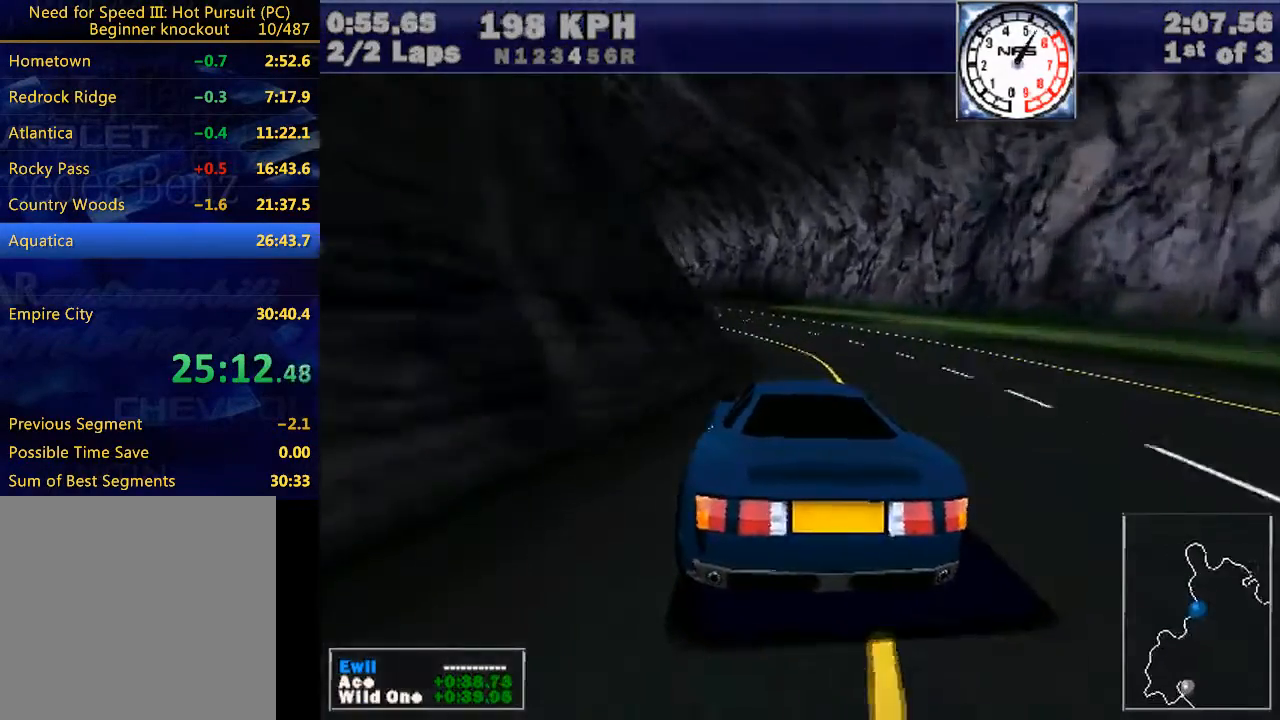
{"keys": ["left", "w"], "events": [[233, "up", "down"], [333, "up", "up"]]}
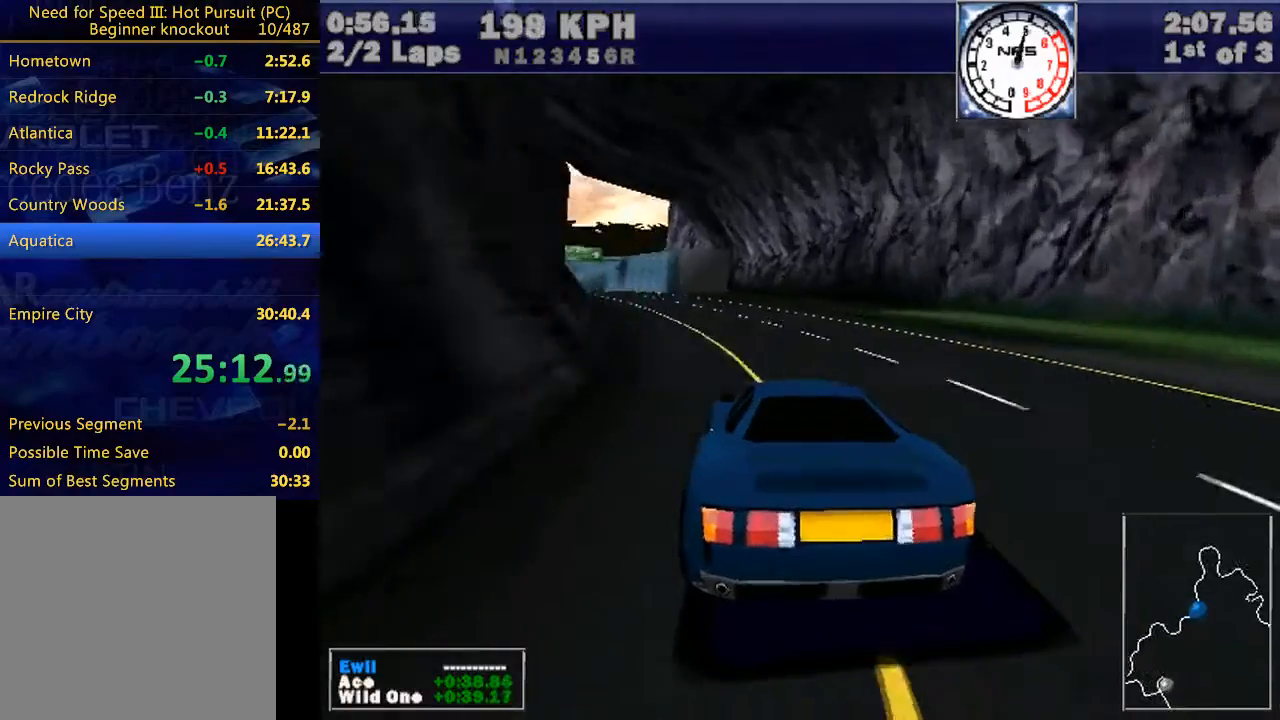
{"keys": ["left", "w"], "events": [[333, "left", "up"], [500, "left", "down"]]}
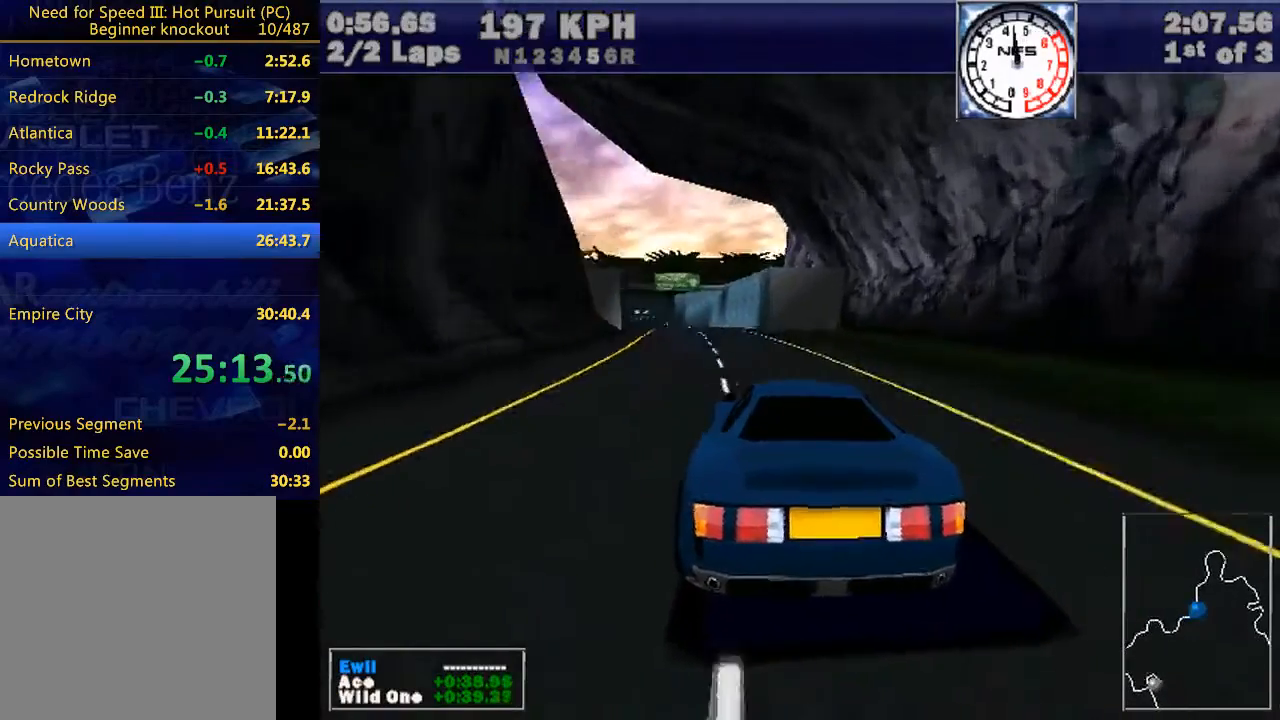
{"keys": ["w"], "events": [[467, "left", "up"]]}
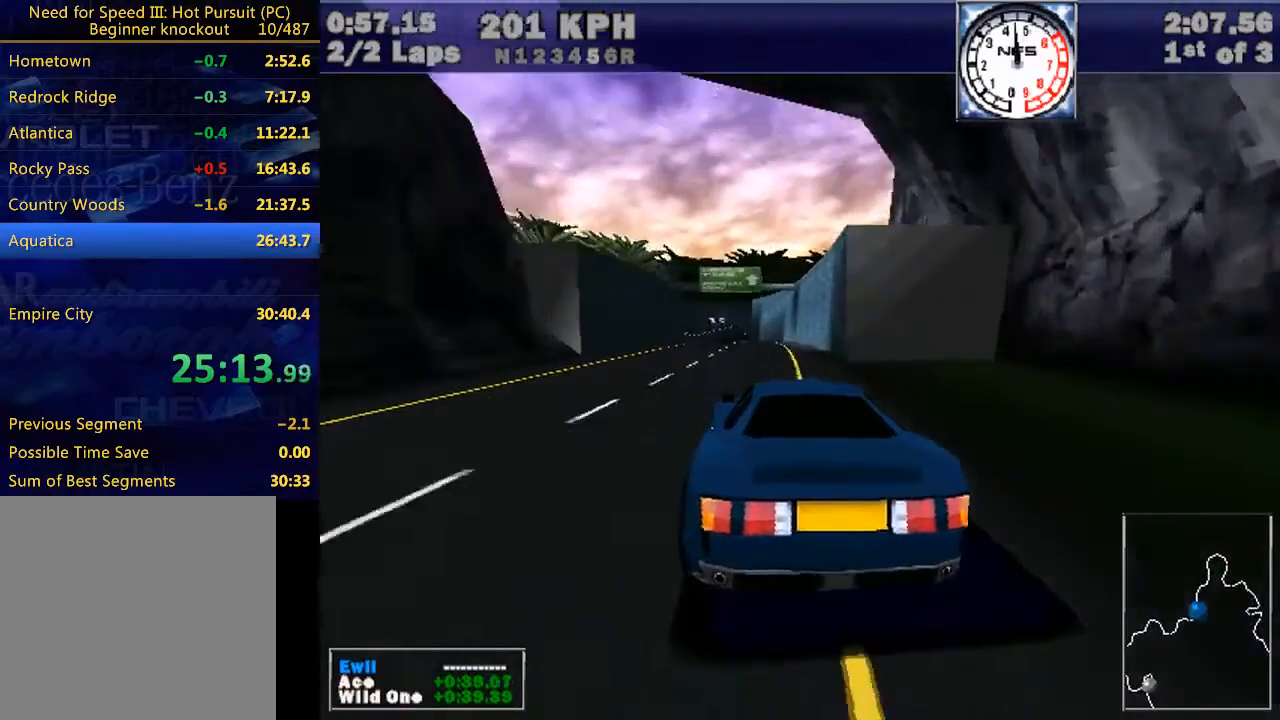
{"keys": ["left", "w"], "events": [[200, "left", "down"], [333, "left", "up"], [467, "left", "down"]]}
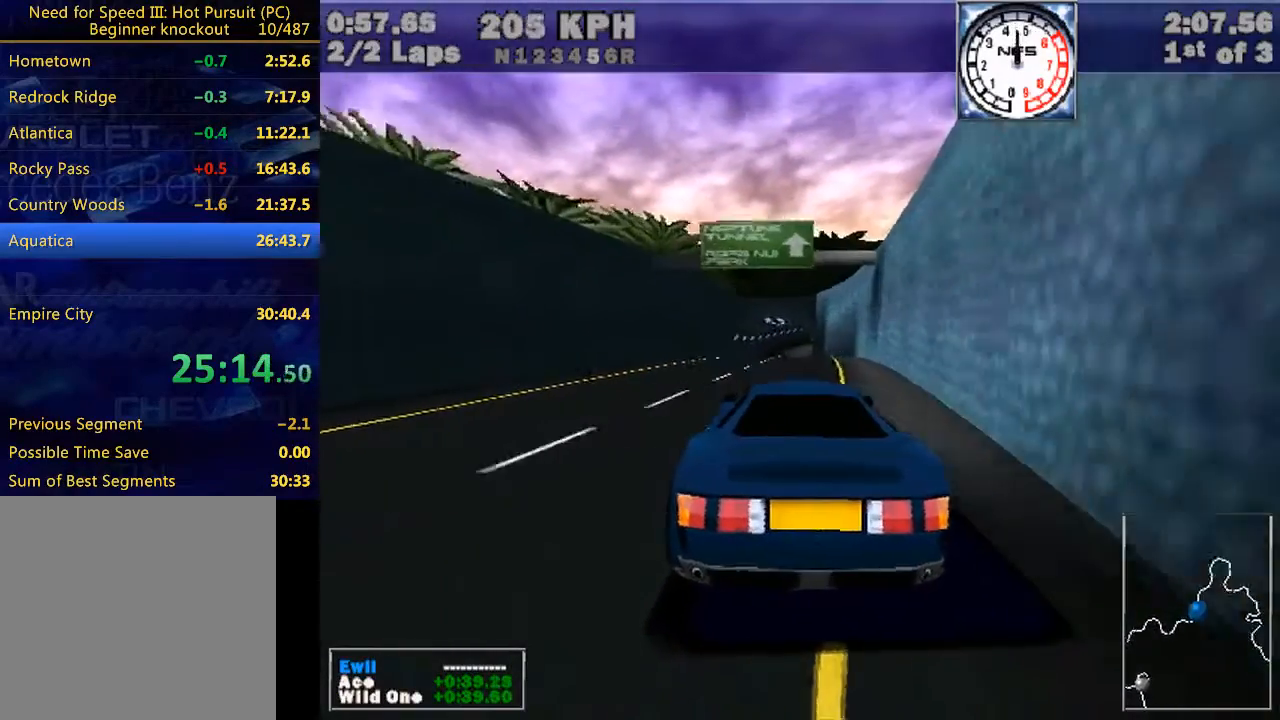
{"keys": ["w"], "events": [[67, "left", "up"]]}
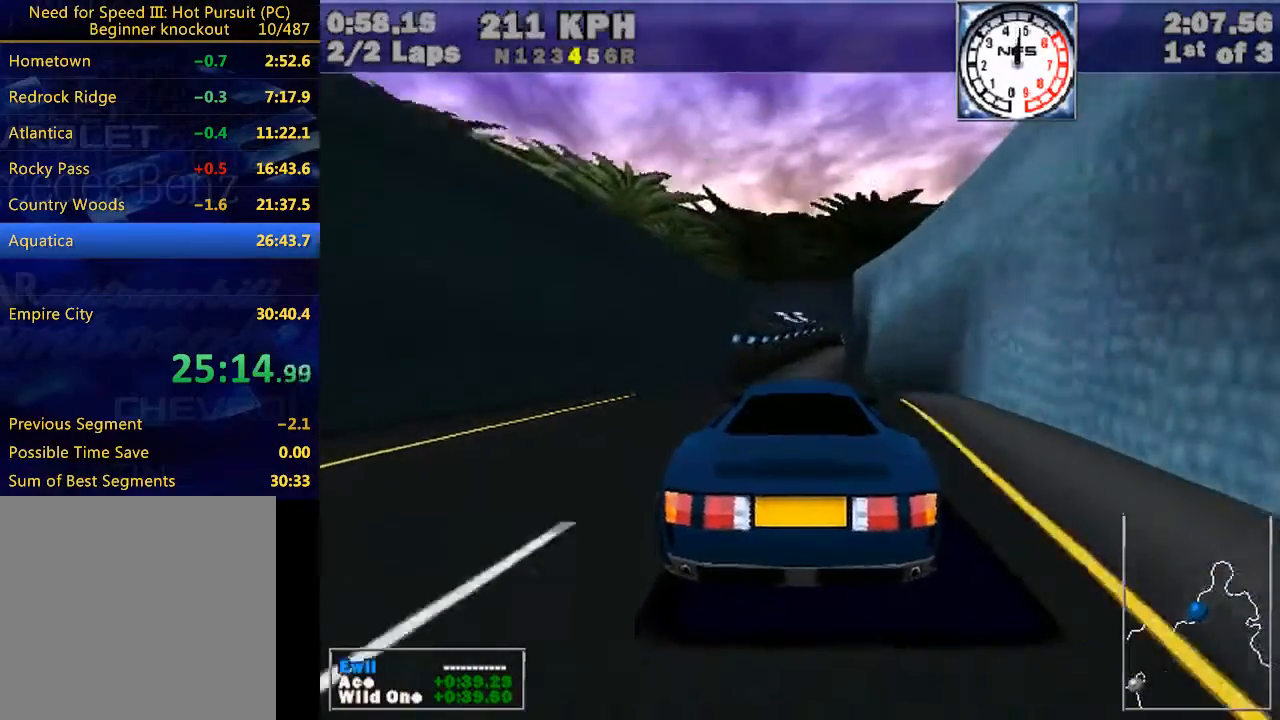
{"keys": ["w"], "events": []}